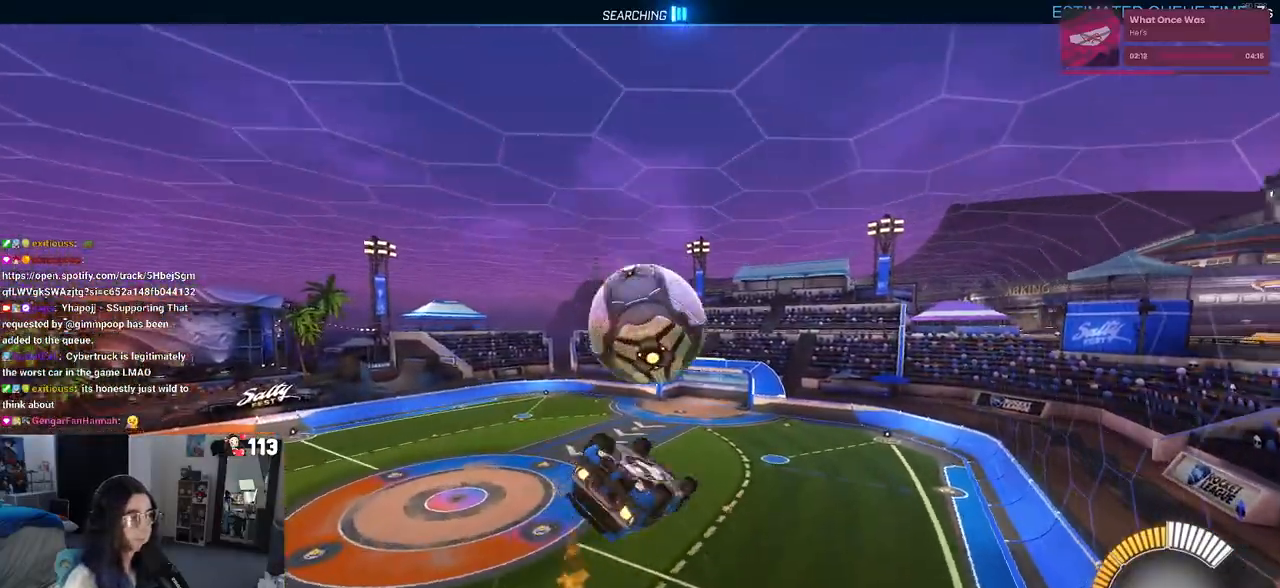
Gameplay with a controller (PlayStation layout); each line is a JSON object with the inputs held at the frame after it. "events" lists button and stick changes between this image and that frame as [ms after this image, input, new state], when the widget could be followed in between. Not read: R2.
{"buttons": ["L1"], "left_stick": "up-left", "right_stick": "center", "events": [[283, "left_stick", "up-right"], [317, "L1", "down"], [383, "R1", "up"], [383, "left_stick", "up-left"]]}
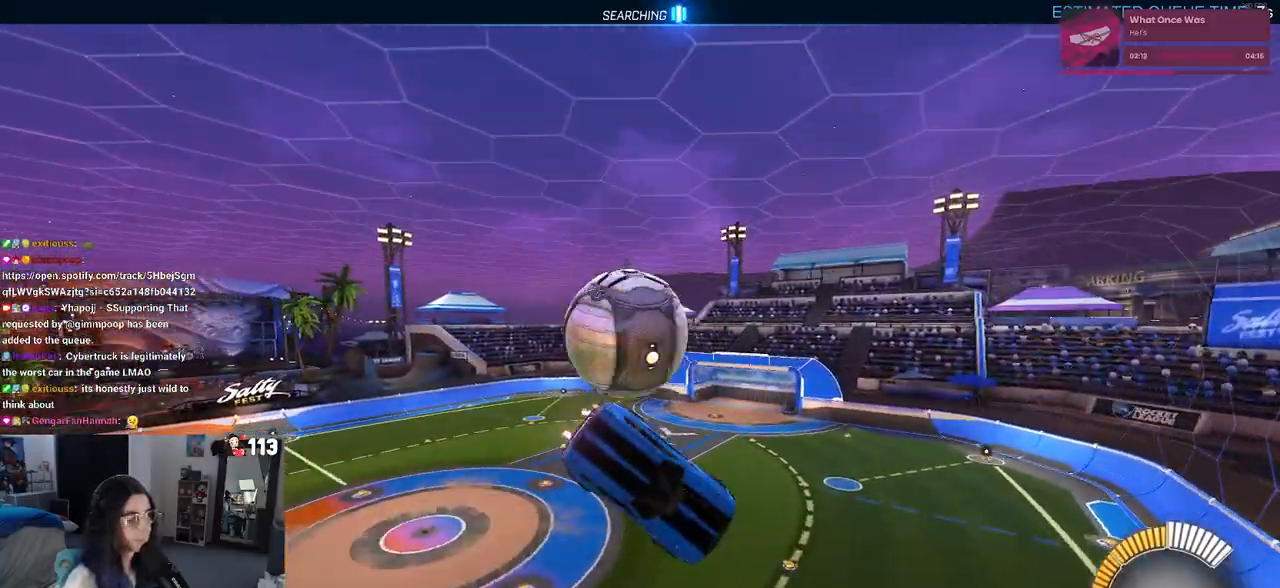
{"buttons": ["SQUARE", "R1"], "left_stick": "right", "right_stick": "center", "events": [[33, "left_stick", "left"], [183, "L1", "up"], [417, "R1", "down"], [433, "left_stick", "center"], [483, "SQUARE", "down"], [500, "left_stick", "right"]]}
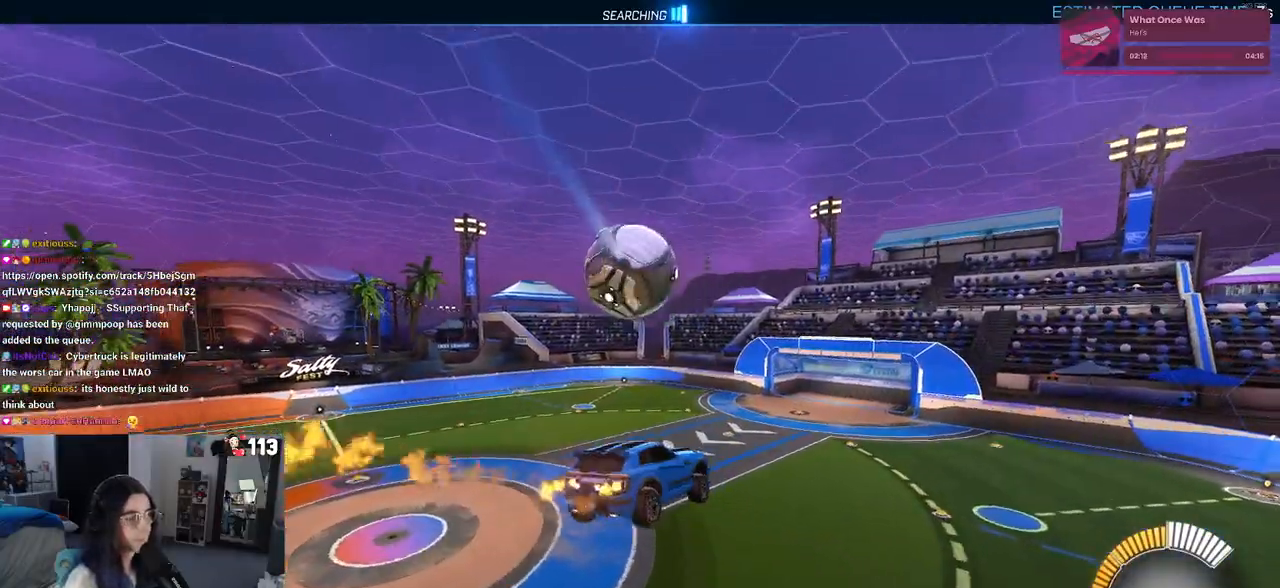
{"buttons": ["SQUARE"], "left_stick": "left", "right_stick": "center", "events": [[100, "left_stick", "up-left"], [183, "R1", "up"], [283, "left_stick", "down-right"], [450, "left_stick", "center"], [500, "left_stick", "left"]]}
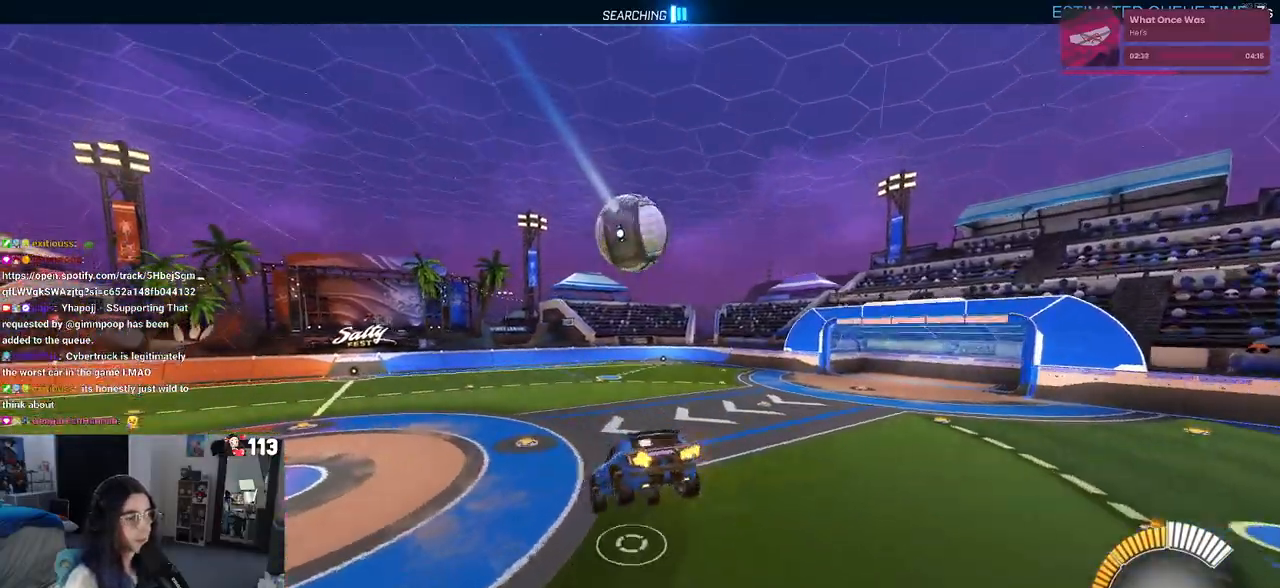
{"buttons": ["CROSS", "SQUARE", "R1"], "left_stick": "down-right", "right_stick": "center", "events": [[167, "left_stick", "center"], [300, "R1", "down"], [367, "left_stick", "down-right"], [400, "CROSS", "down"]]}
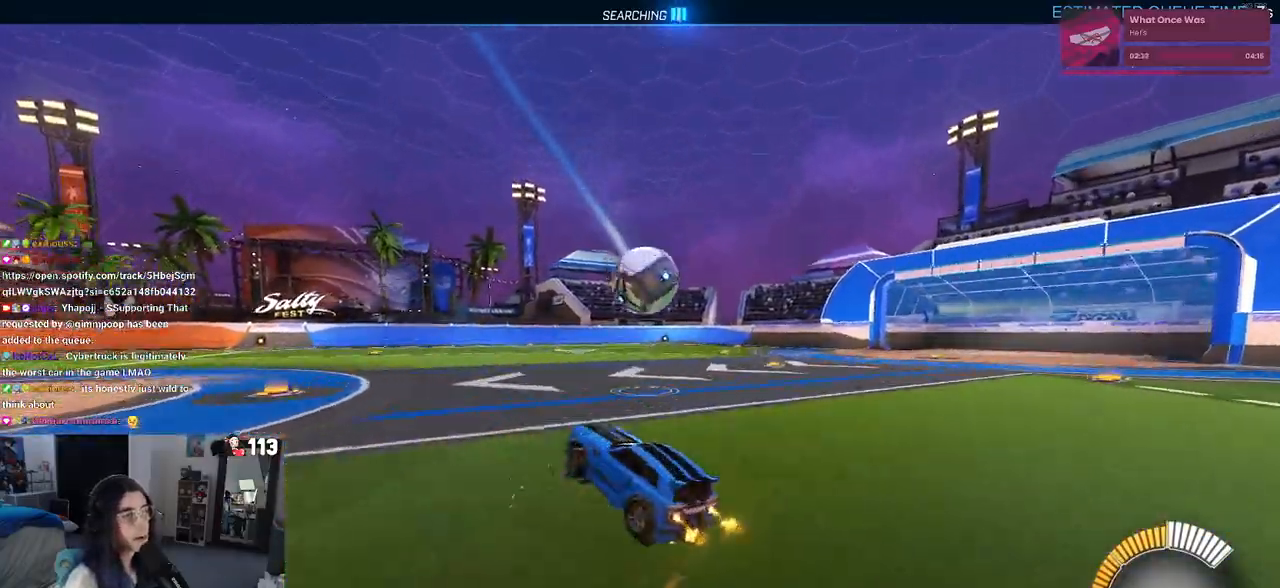
{"buttons": ["L1", "R1"], "left_stick": "left", "right_stick": "center", "events": [[200, "CROSS", "up"], [233, "L1", "down"], [250, "SQUARE", "up"], [250, "left_stick", "up-right"], [383, "left_stick", "up-left"], [500, "left_stick", "left"]]}
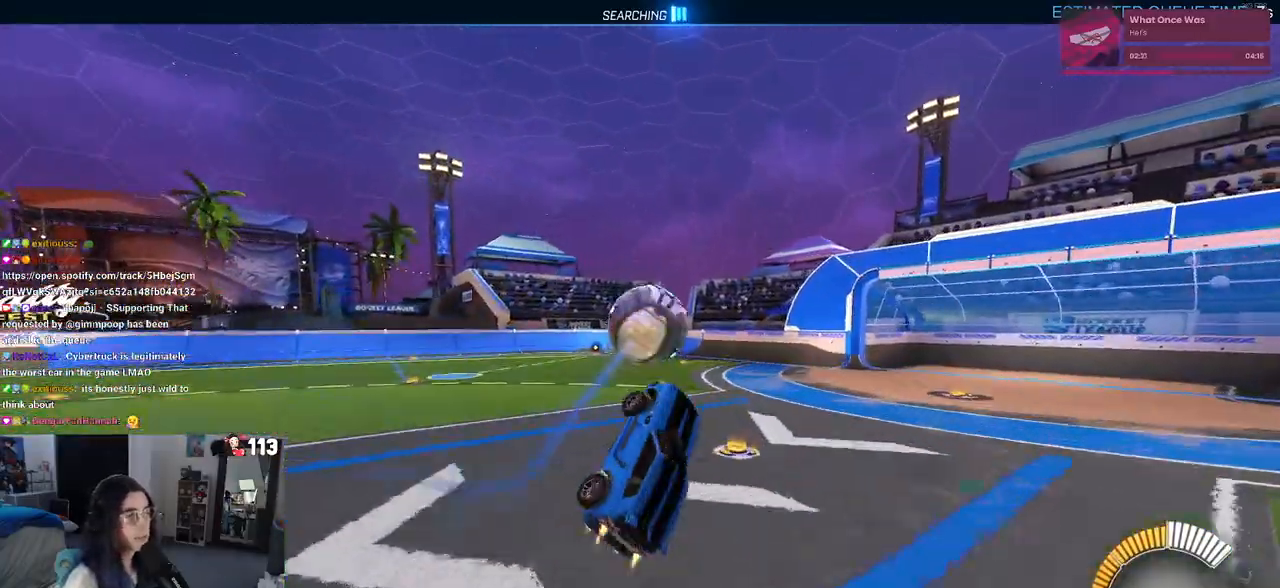
{"buttons": ["L1", "R1"], "left_stick": "up", "right_stick": "center", "events": [[150, "left_stick", "center"], [200, "left_stick", "right"], [333, "left_stick", "up"]]}
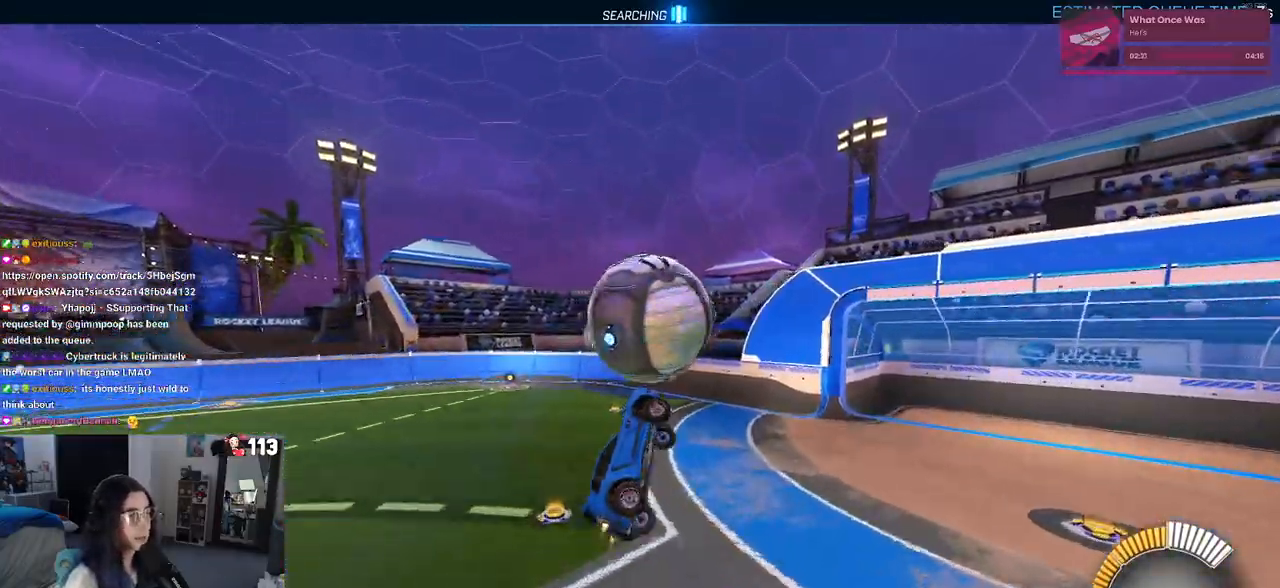
{"buttons": ["L1"], "left_stick": "up-right", "right_stick": "center", "events": [[100, "R1", "up"], [150, "left_stick", "left"], [367, "left_stick", "center"], [433, "left_stick", "up-right"]]}
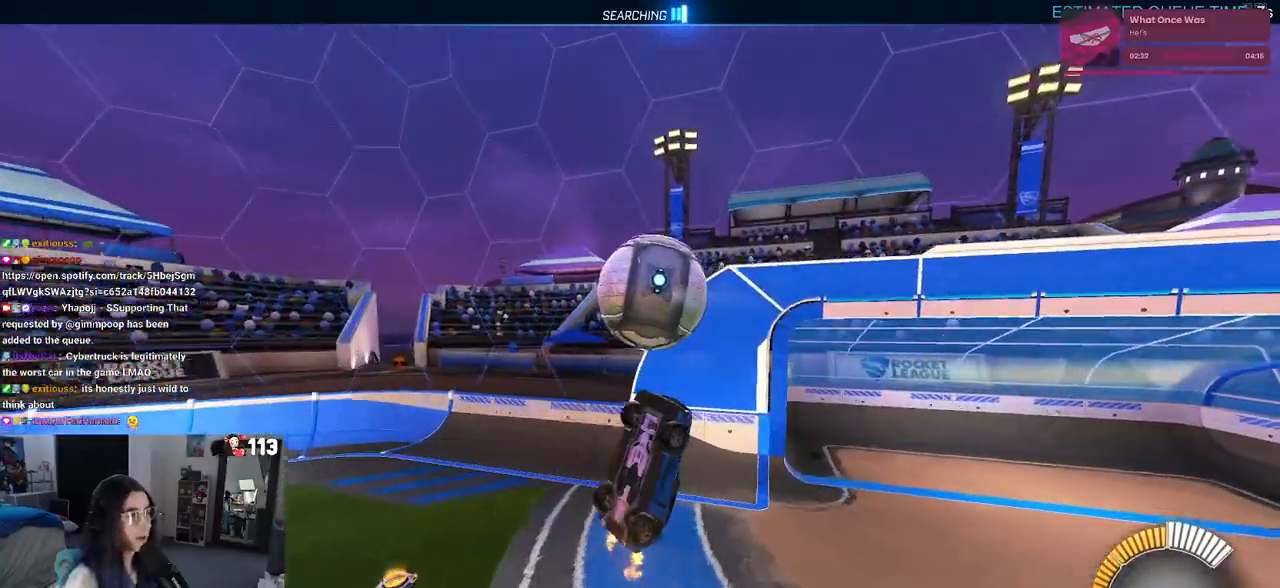
{"buttons": ["R1"], "left_stick": "center", "right_stick": "center", "events": [[33, "R1", "down"], [100, "left_stick", "center"], [217, "left_stick", "up-left"], [233, "L1", "up"], [233, "R1", "up"], [367, "R1", "down"], [367, "left_stick", "center"]]}
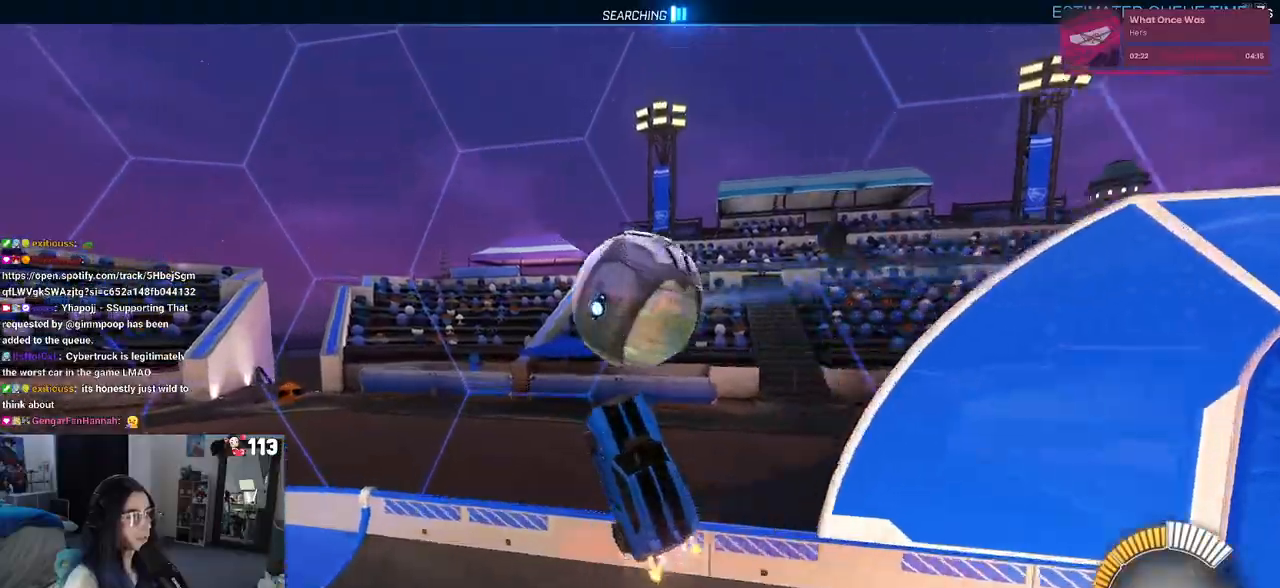
{"buttons": ["R1"], "left_stick": "center", "right_stick": "center", "events": [[67, "left_stick", "left"], [383, "left_stick", "center"]]}
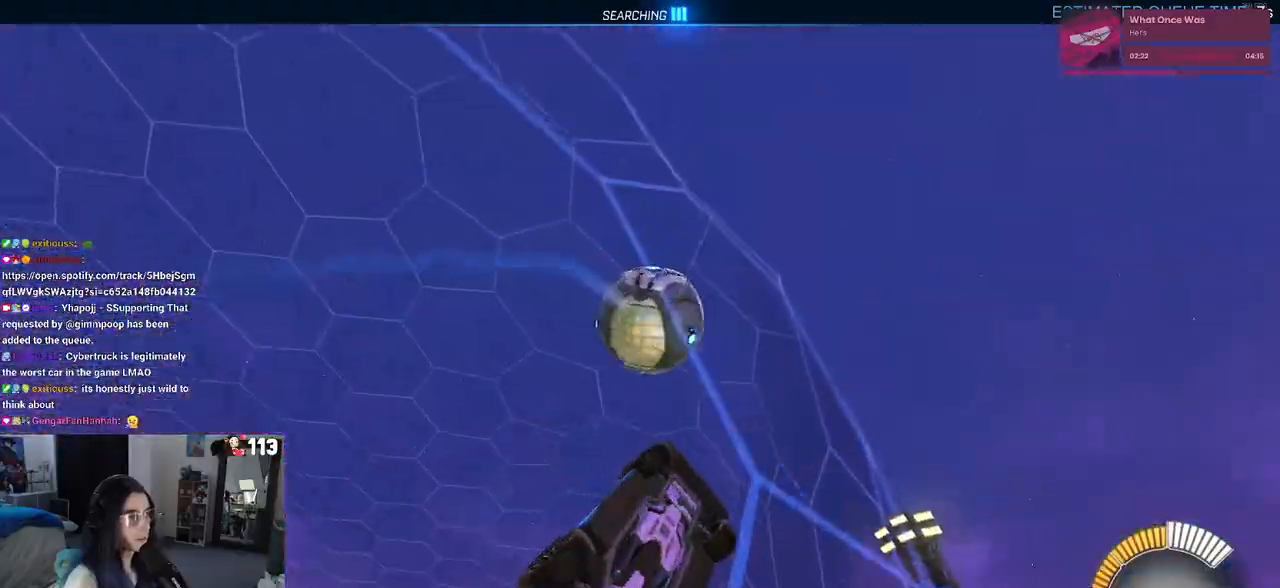
{"buttons": ["R1"], "left_stick": "left", "right_stick": "center", "events": [[100, "left_stick", "left"], [333, "left_stick", "center"], [500, "left_stick", "left"]]}
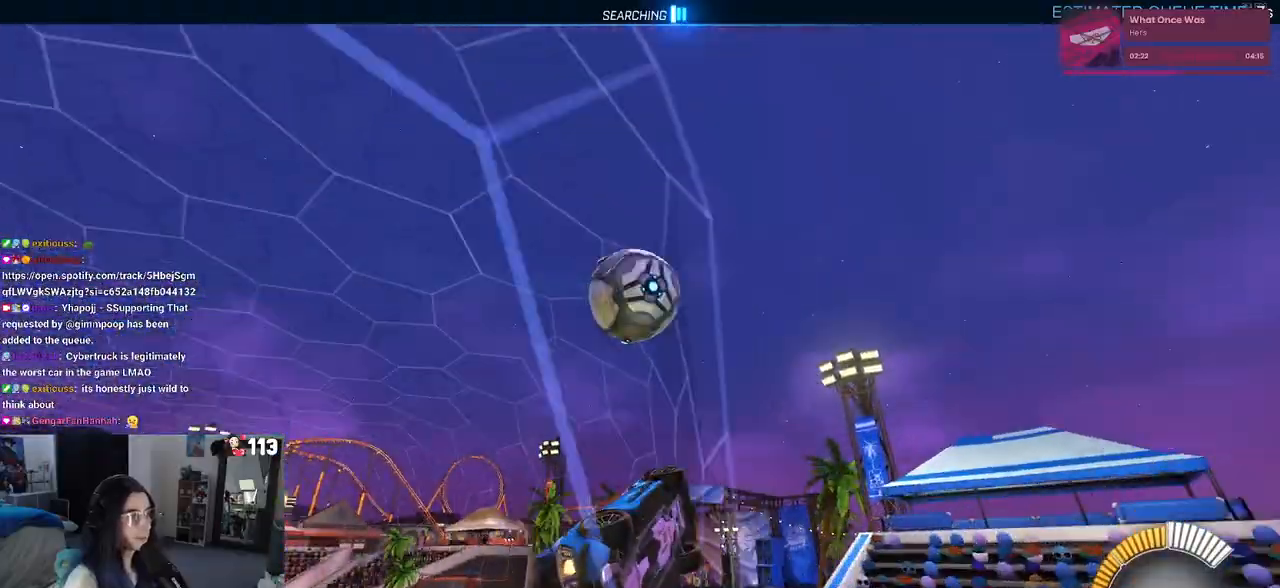
{"buttons": ["CROSS", "R1"], "left_stick": "left", "right_stick": "center", "events": [[83, "R1", "up"], [117, "left_stick", "center"], [300, "left_stick", "down-right"], [433, "CROSS", "down"], [433, "R1", "down"], [433, "left_stick", "left"]]}
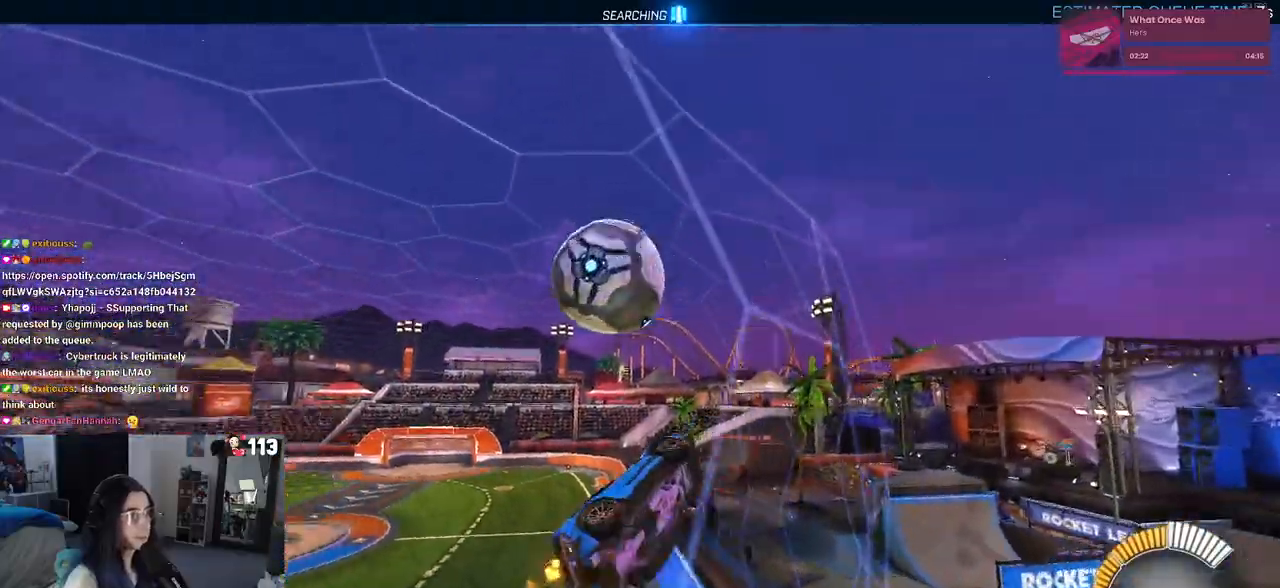
{"buttons": [], "left_stick": "center", "right_stick": "center", "events": [[33, "CROSS", "up"], [83, "CROSS", "down"], [233, "CROSS", "up"], [233, "left_stick", "center"], [250, "R1", "up"]]}
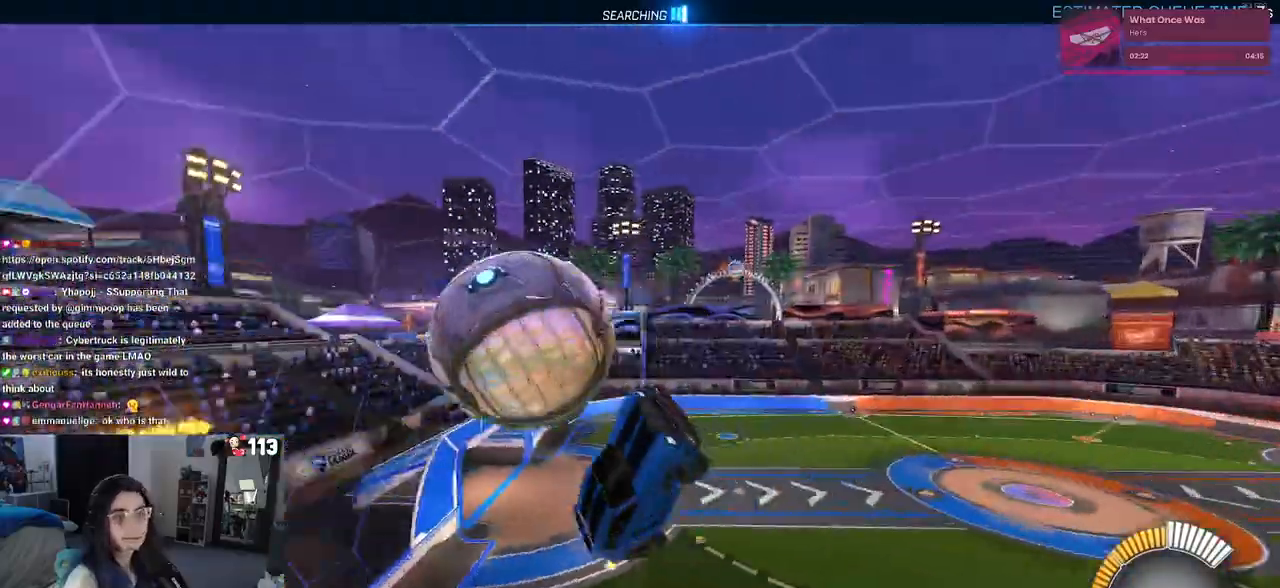
{"buttons": ["SQUARE"], "left_stick": "down", "right_stick": "center", "events": [[117, "left_stick", "down-right"], [317, "SQUARE", "down"], [467, "left_stick", "down"]]}
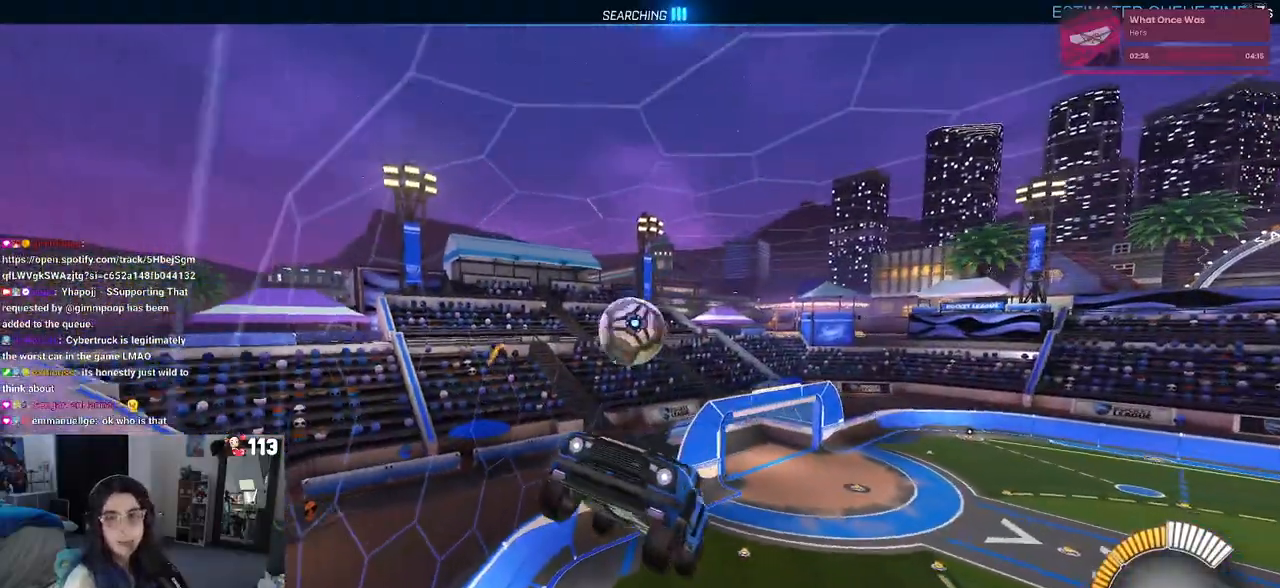
{"buttons": ["CROSS", "SQUARE"], "left_stick": "down", "right_stick": "center", "events": [[483, "CROSS", "down"]]}
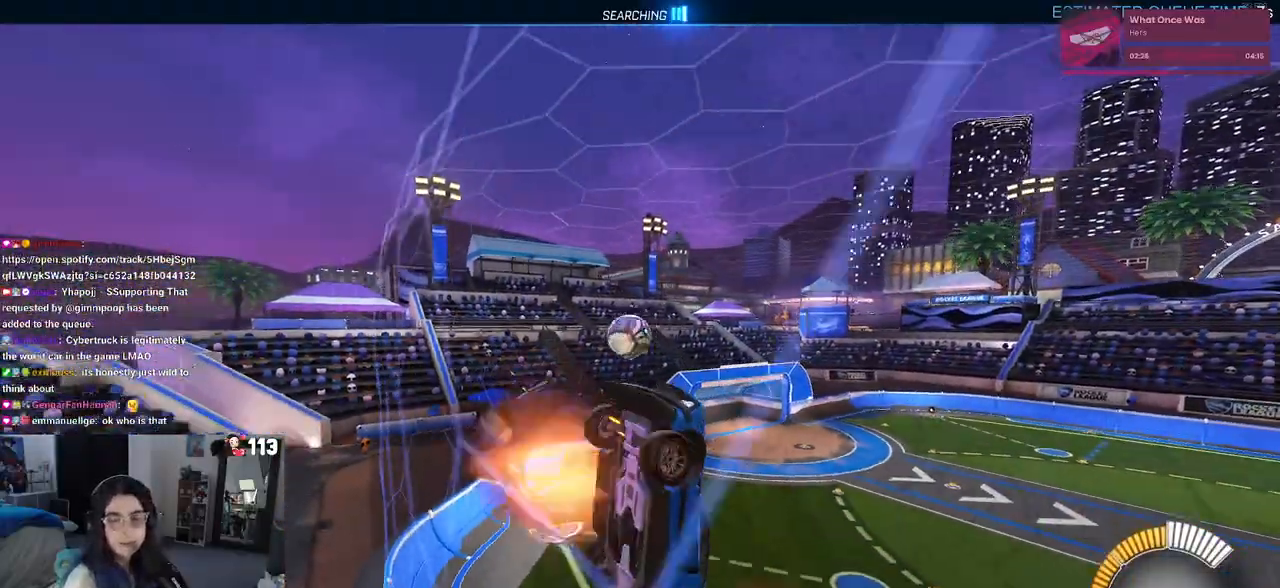
{"buttons": ["CROSS", "SQUARE"], "left_stick": "down", "right_stick": "center", "events": [[117, "CROSS", "up"], [500, "CROSS", "down"]]}
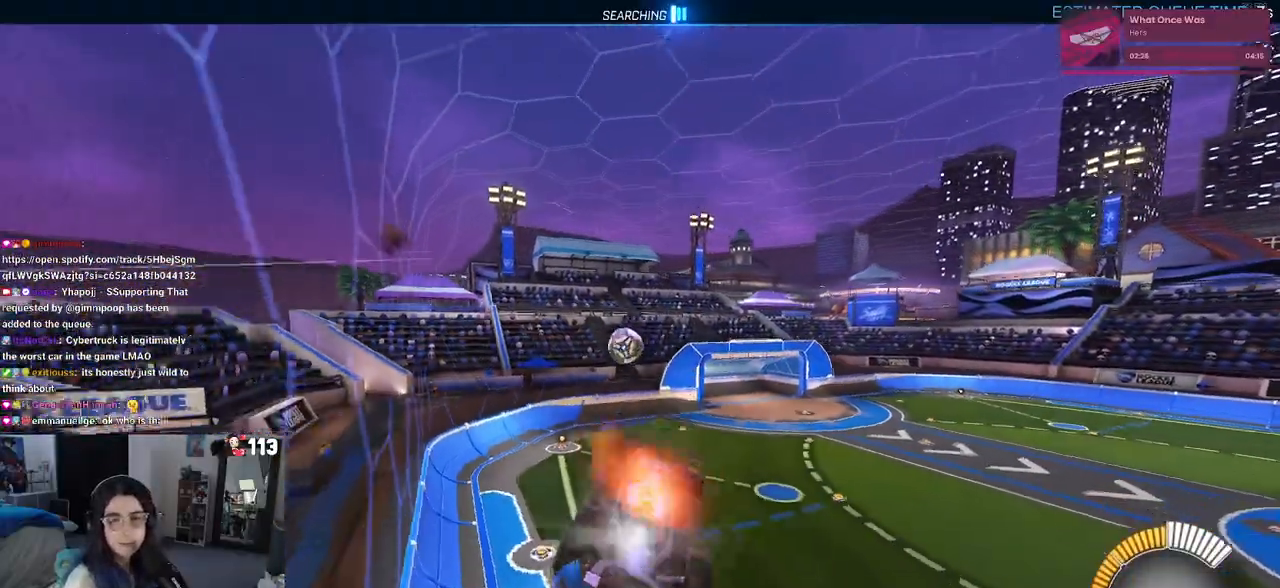
{"buttons": ["SQUARE"], "left_stick": "up", "right_stick": "center", "events": [[133, "CROSS", "up"], [167, "left_stick", "up"]]}
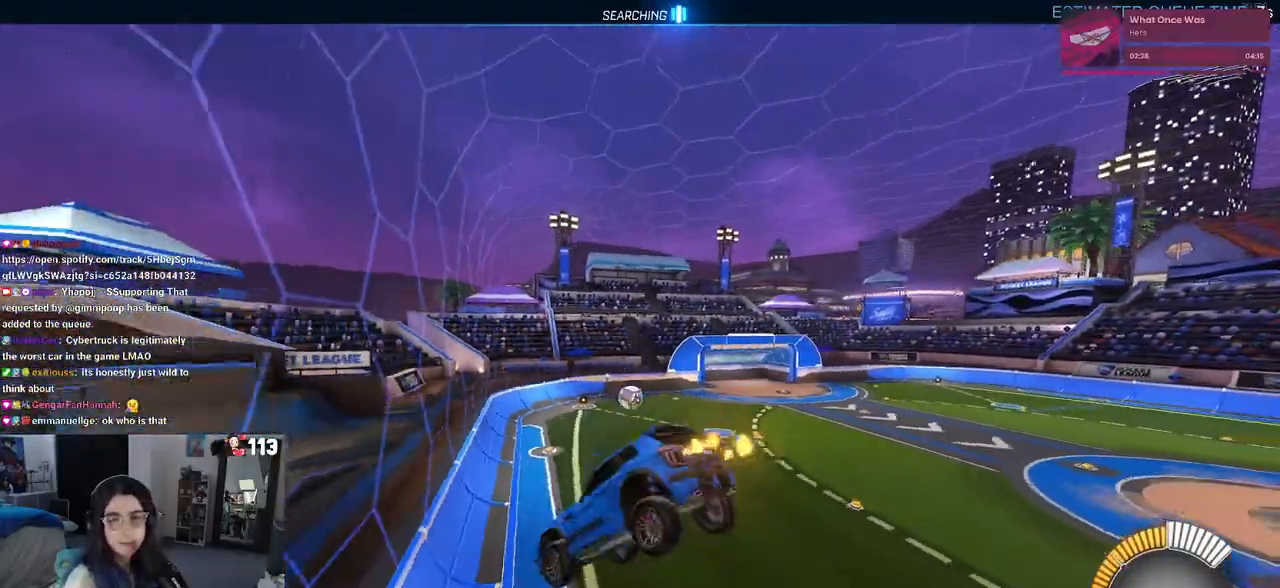
{"buttons": ["SQUARE"], "left_stick": "up", "right_stick": "center", "events": []}
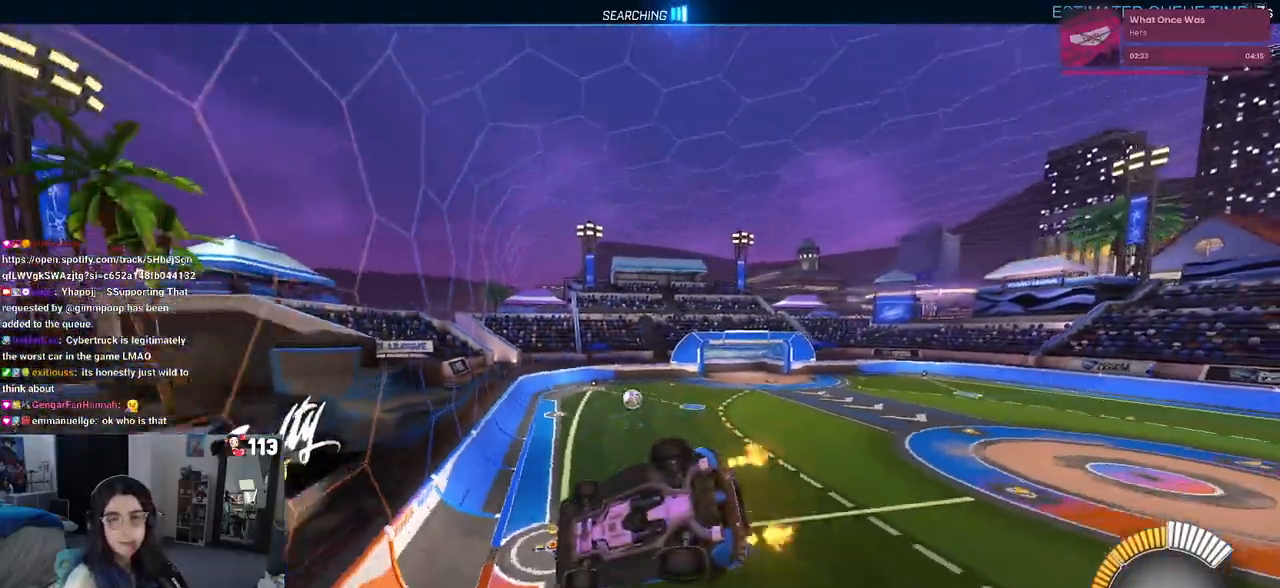
{"buttons": ["SQUARE"], "left_stick": "up", "right_stick": "center", "events": []}
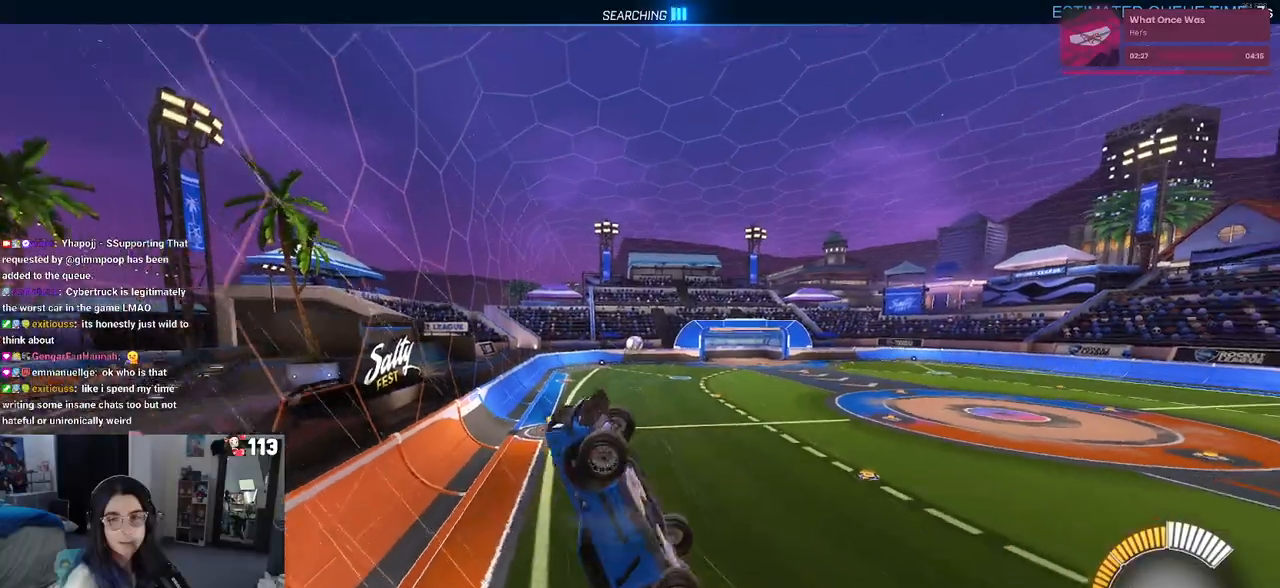
{"buttons": ["SQUARE"], "left_stick": "up-left", "right_stick": "center", "events": [[167, "left_stick", "up-left"]]}
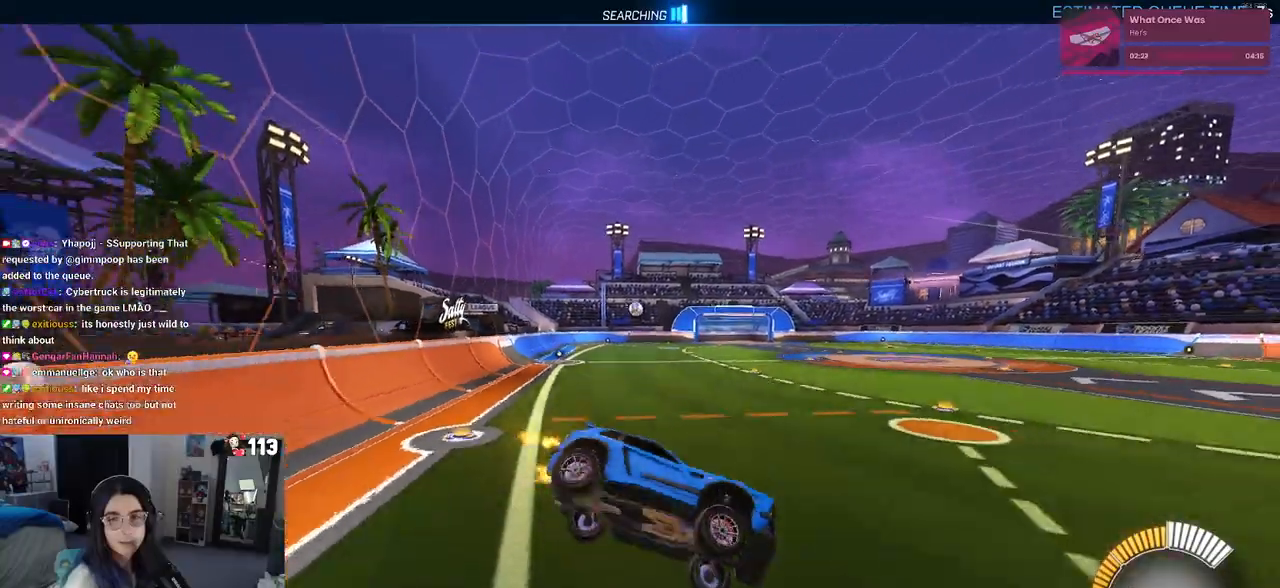
{"buttons": ["SQUARE"], "left_stick": "center", "right_stick": "center", "events": [[233, "left_stick", "center"]]}
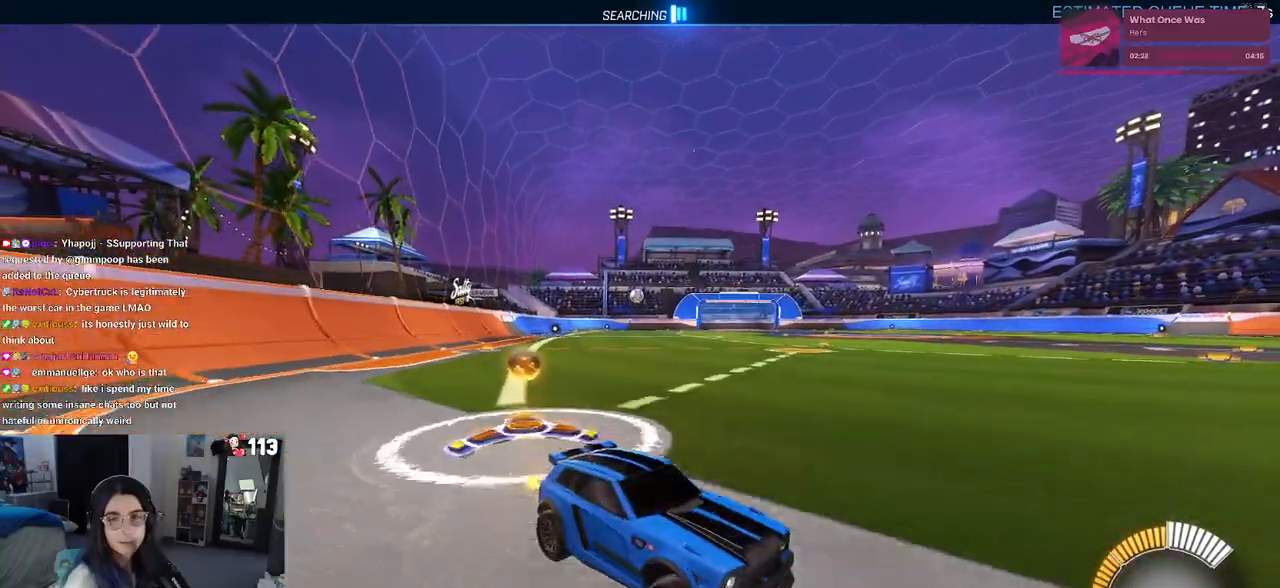
{"buttons": [], "left_stick": "center", "right_stick": "center", "events": [[450, "SQUARE", "up"]]}
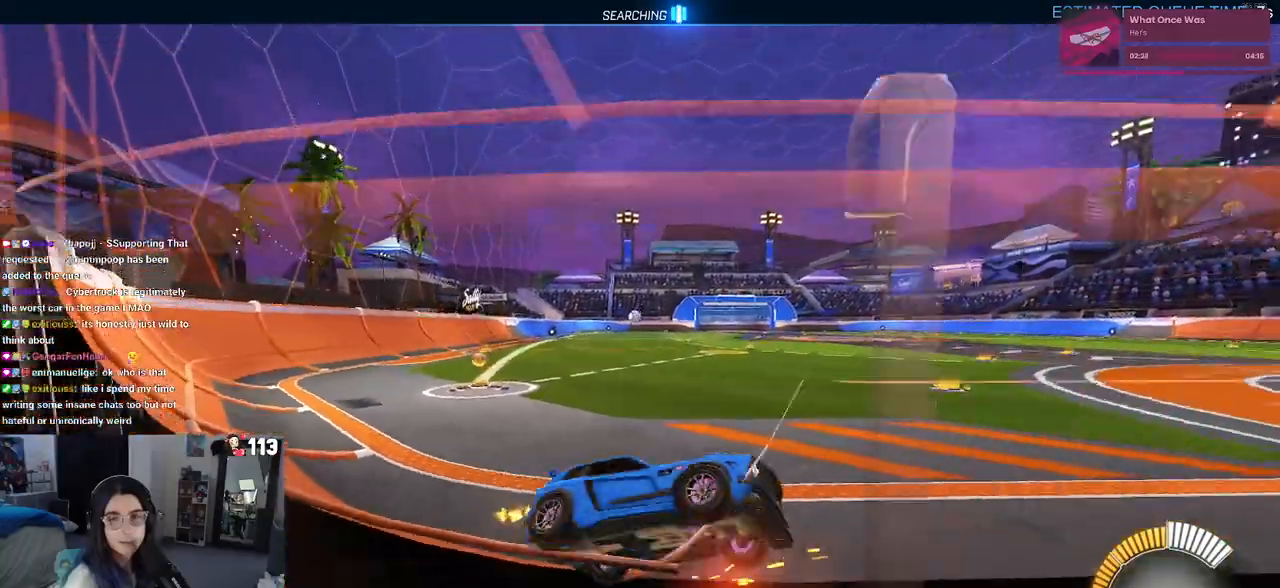
{"buttons": [], "left_stick": "left", "right_stick": "center", "events": [[100, "left_stick", "left"]]}
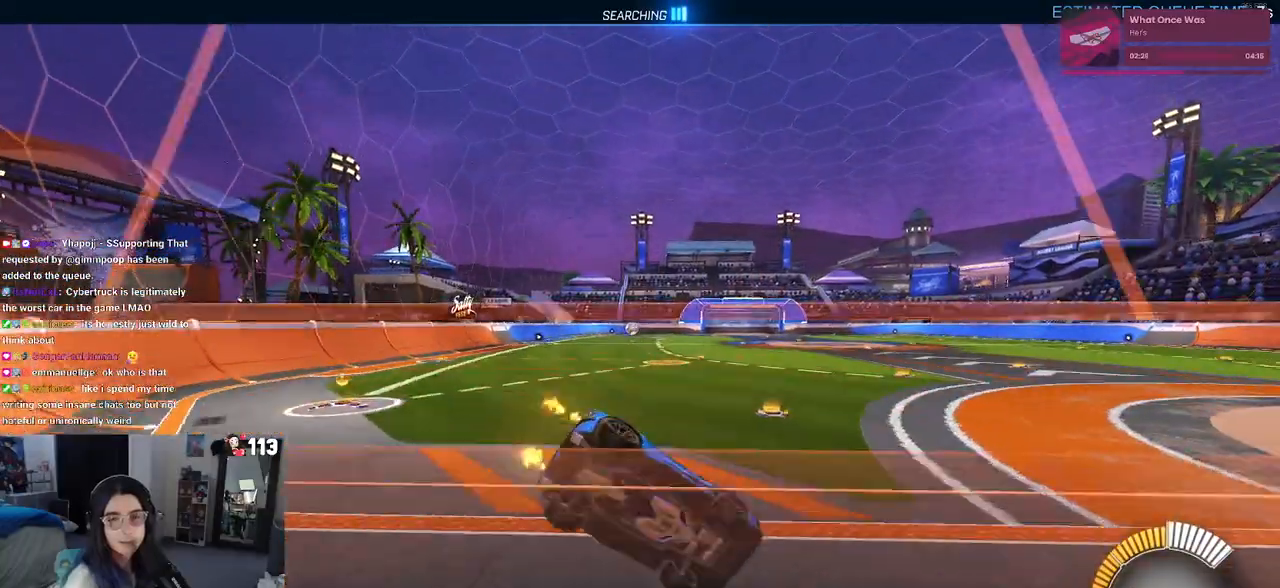
{"buttons": [], "left_stick": "center", "right_stick": "center", "events": [[367, "left_stick", "center"]]}
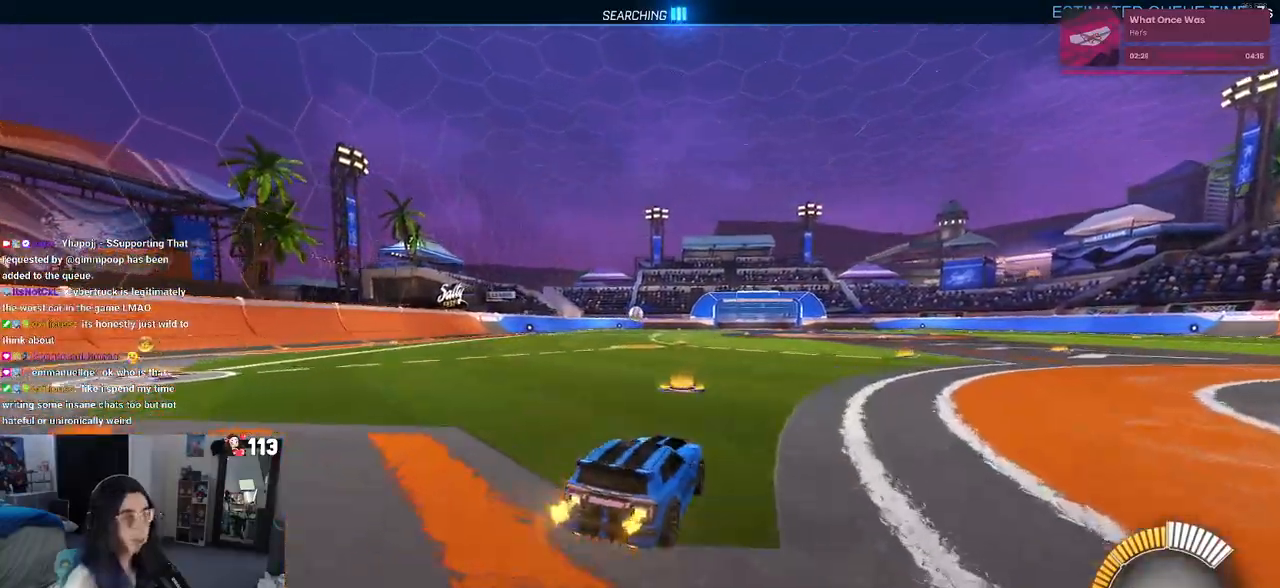
{"buttons": [], "left_stick": "left", "right_stick": "center", "events": [[483, "left_stick", "left"]]}
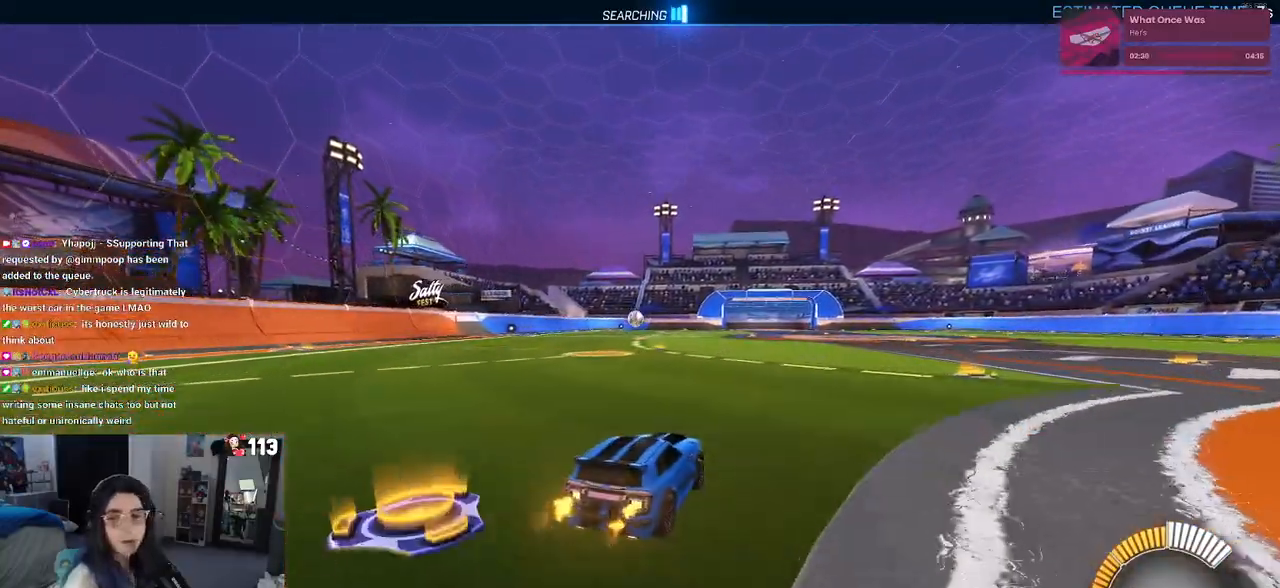
{"buttons": ["R1"], "left_stick": "center", "right_stick": "center", "events": [[167, "left_stick", "center"], [217, "R1", "down"]]}
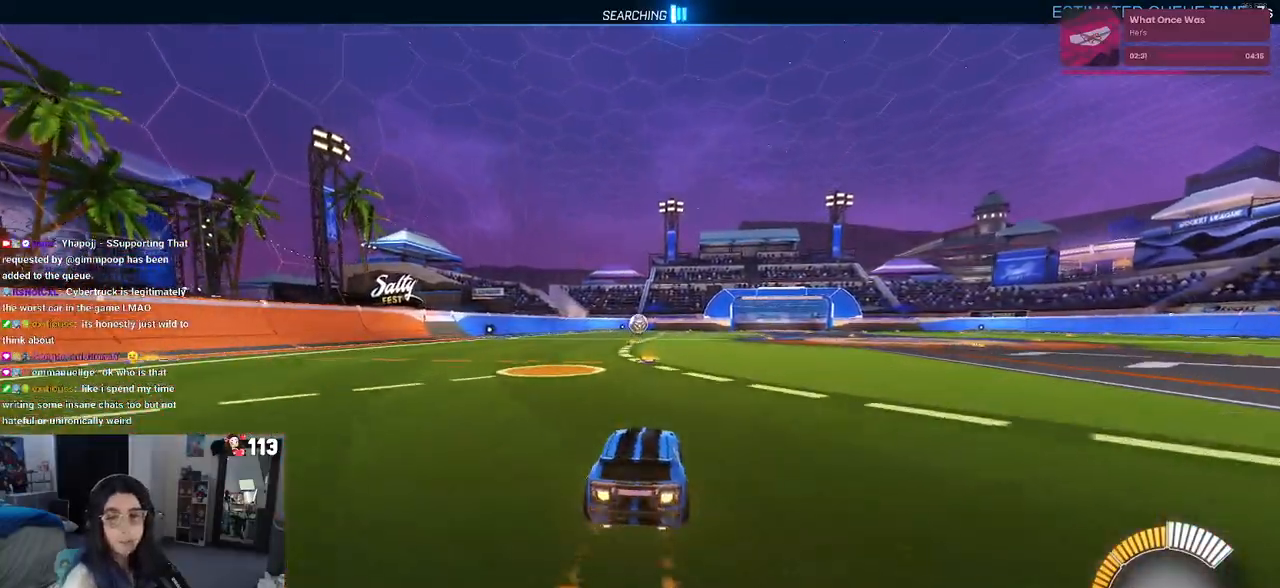
{"buttons": ["R1"], "left_stick": "center", "right_stick": "center", "events": []}
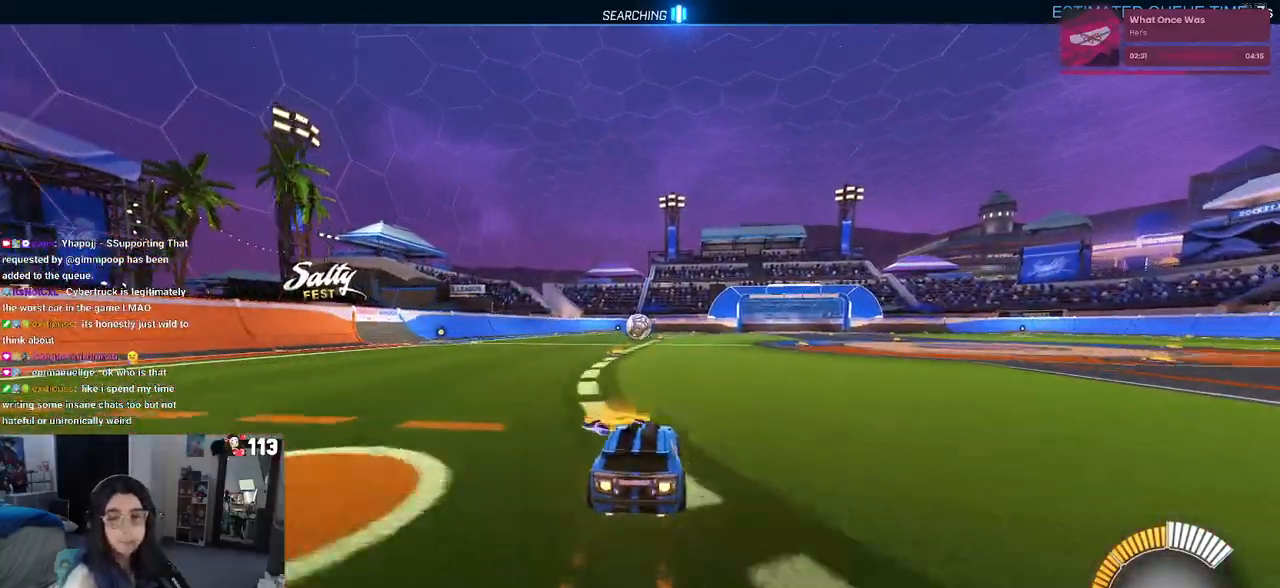
{"buttons": [], "left_stick": "center", "right_stick": "center", "events": [[267, "left_stick", "left"], [383, "R1", "up"], [383, "left_stick", "center"]]}
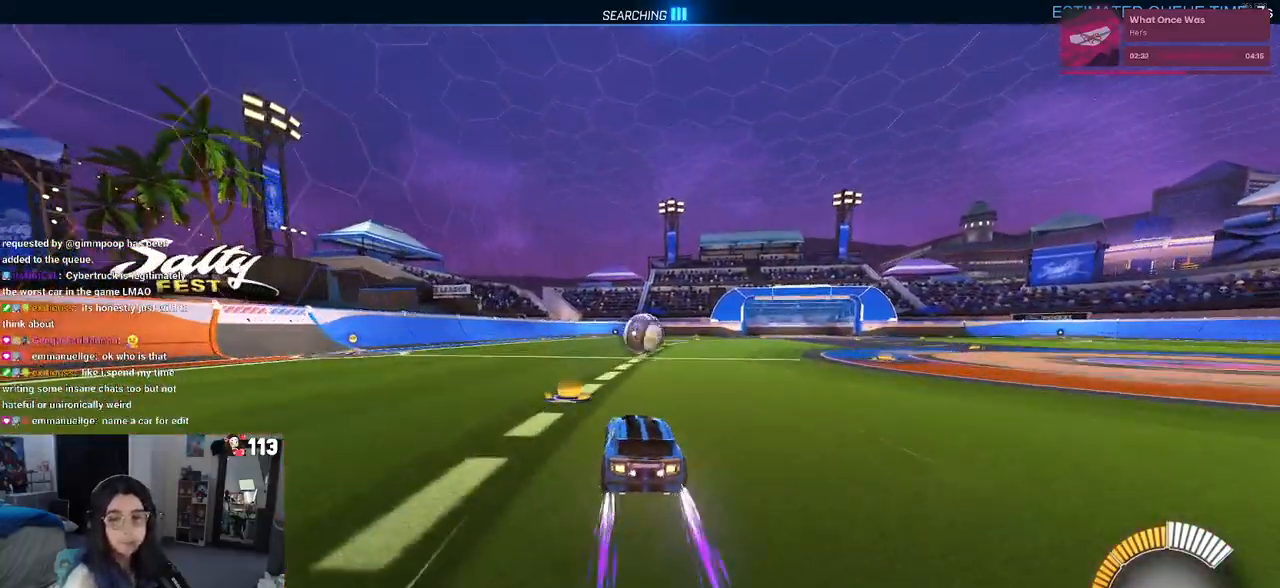
{"buttons": [], "left_stick": "center", "right_stick": "center", "events": [[150, "left_stick", "right"], [267, "left_stick", "center"]]}
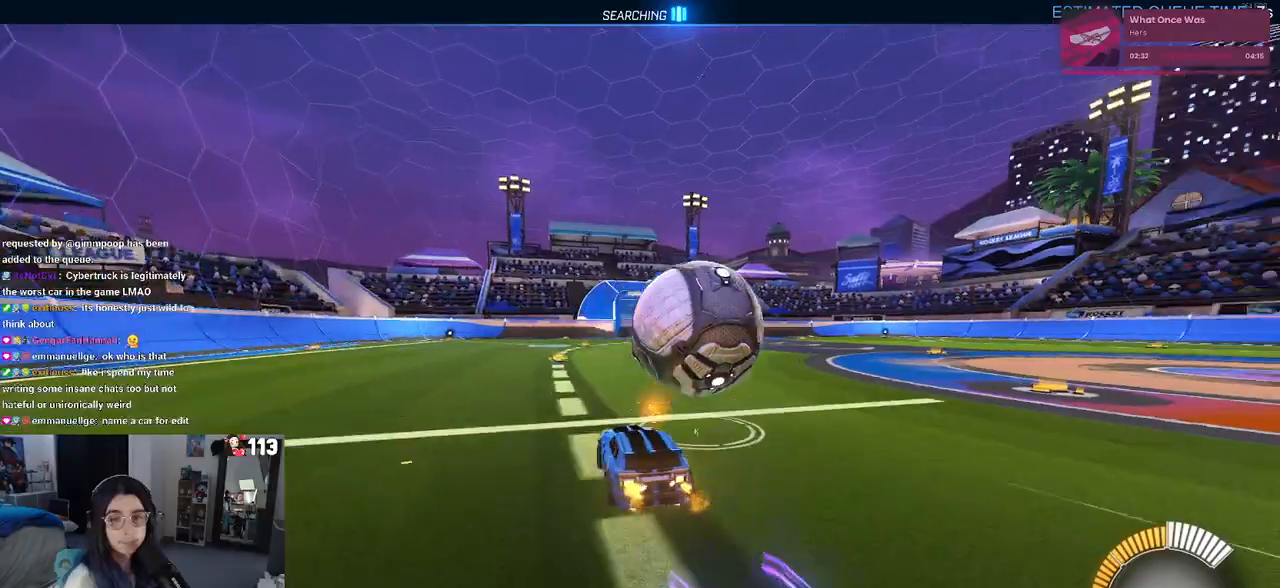
{"buttons": [], "left_stick": "right", "right_stick": "center", "events": [[367, "left_stick", "right"]]}
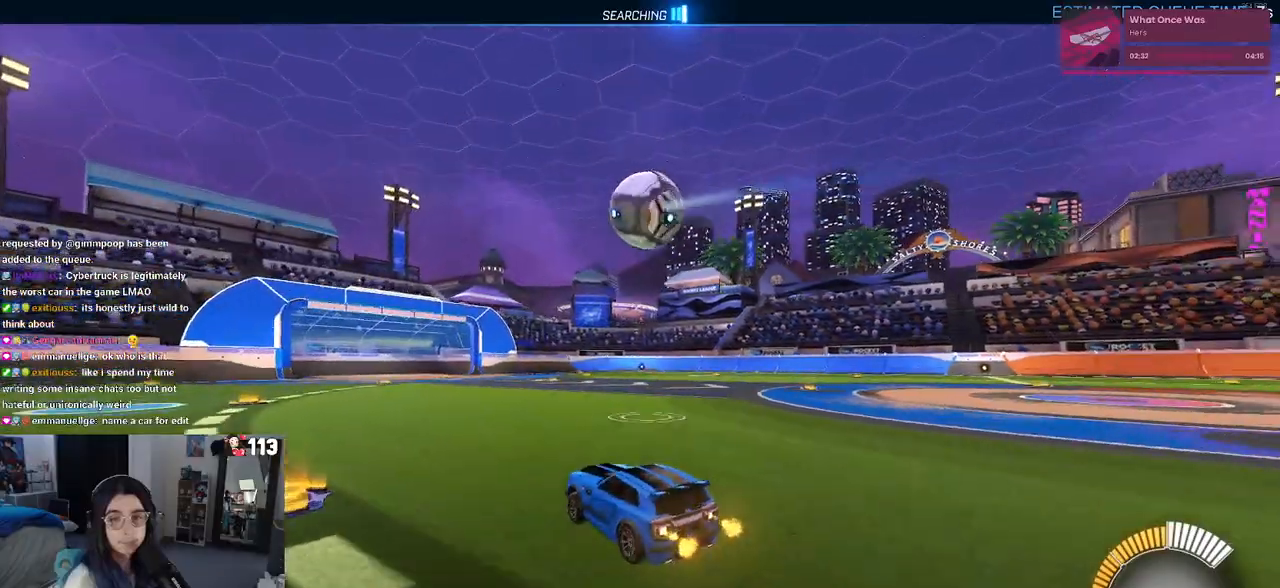
{"buttons": [], "left_stick": "right", "right_stick": "center", "events": [[33, "SQUARE", "down"], [150, "SQUARE", "up"]]}